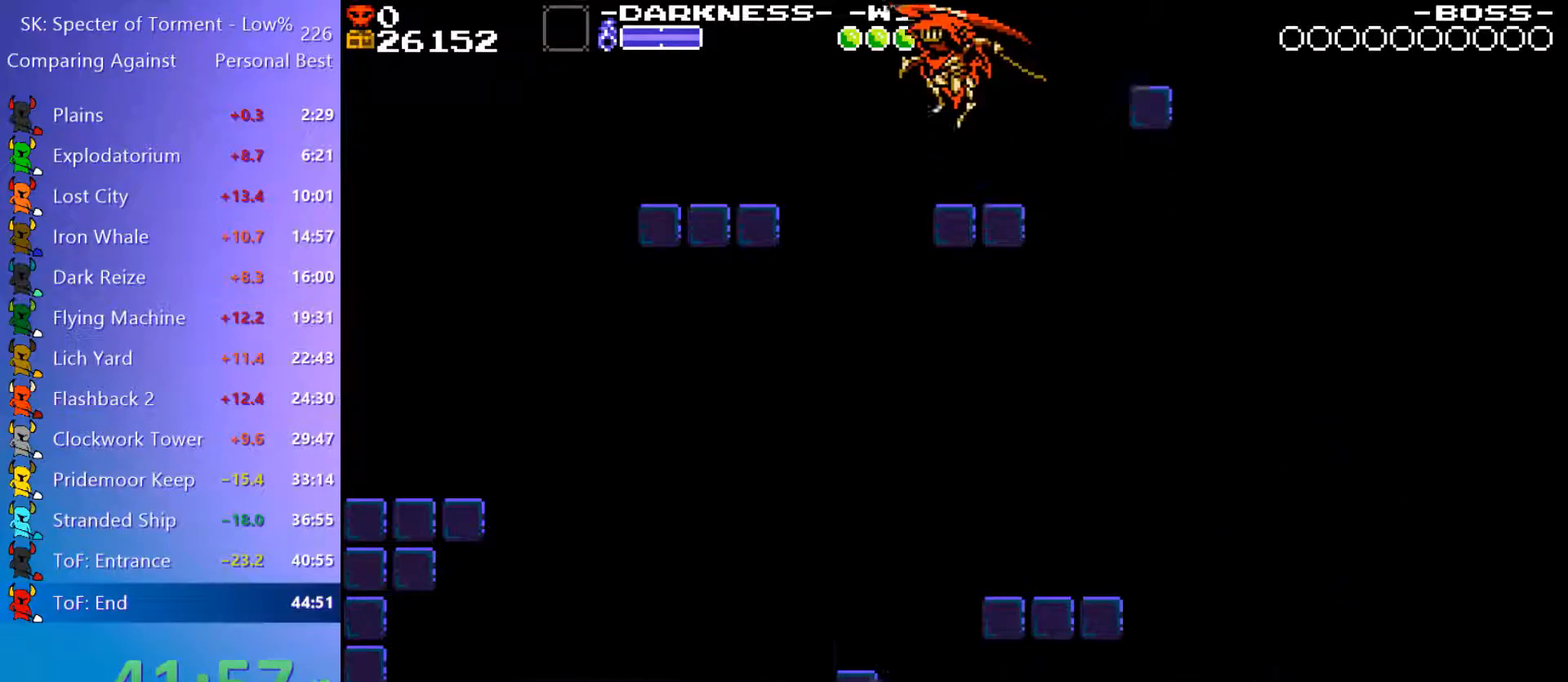
Gameplay with keyboard; each line is a JSON object with the keys held at the frame after it. "events" lists presses ("down") and releases ("up") of "4", "7", "8", "9", "a", "d", "e", "q", "s" and "w" between this image and that frame as [ms after this image, input, new state], when the widget could be followed in between. No other keys are recorded. Mouse input is not recorded.
{"keys": ["4", "a"], "events": []}
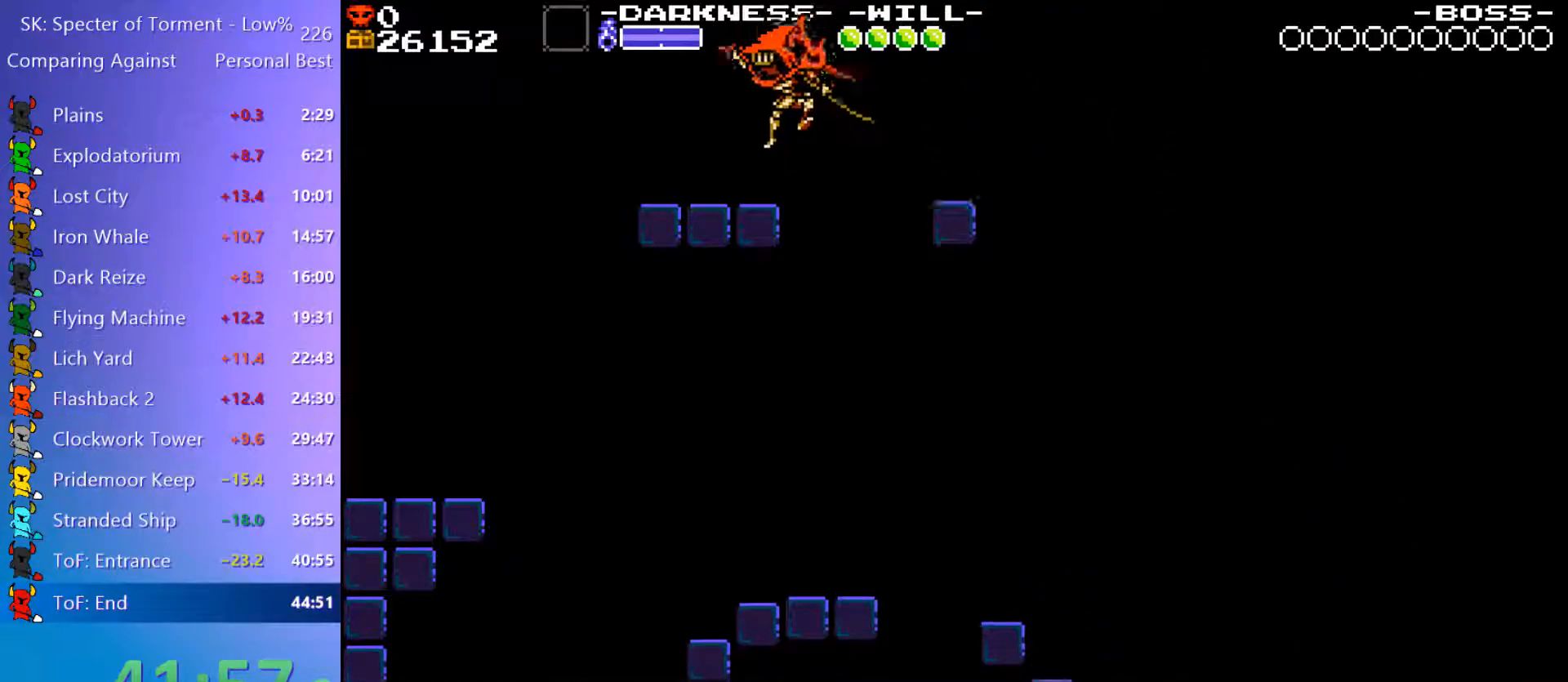
{"keys": [], "events": [[83, "a", "up"], [183, "4", "up"]]}
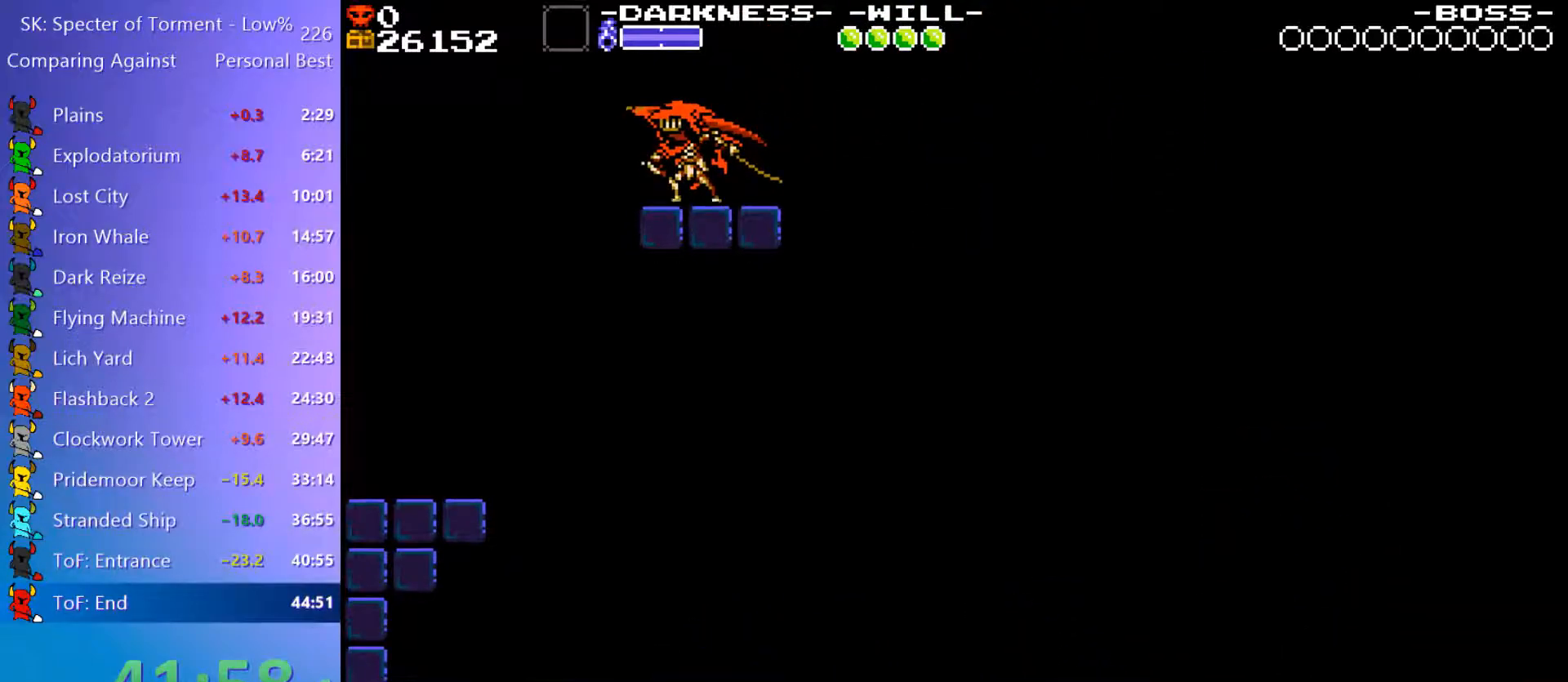
{"keys": [], "events": [[100, "d", "down"], [250, "d", "up"]]}
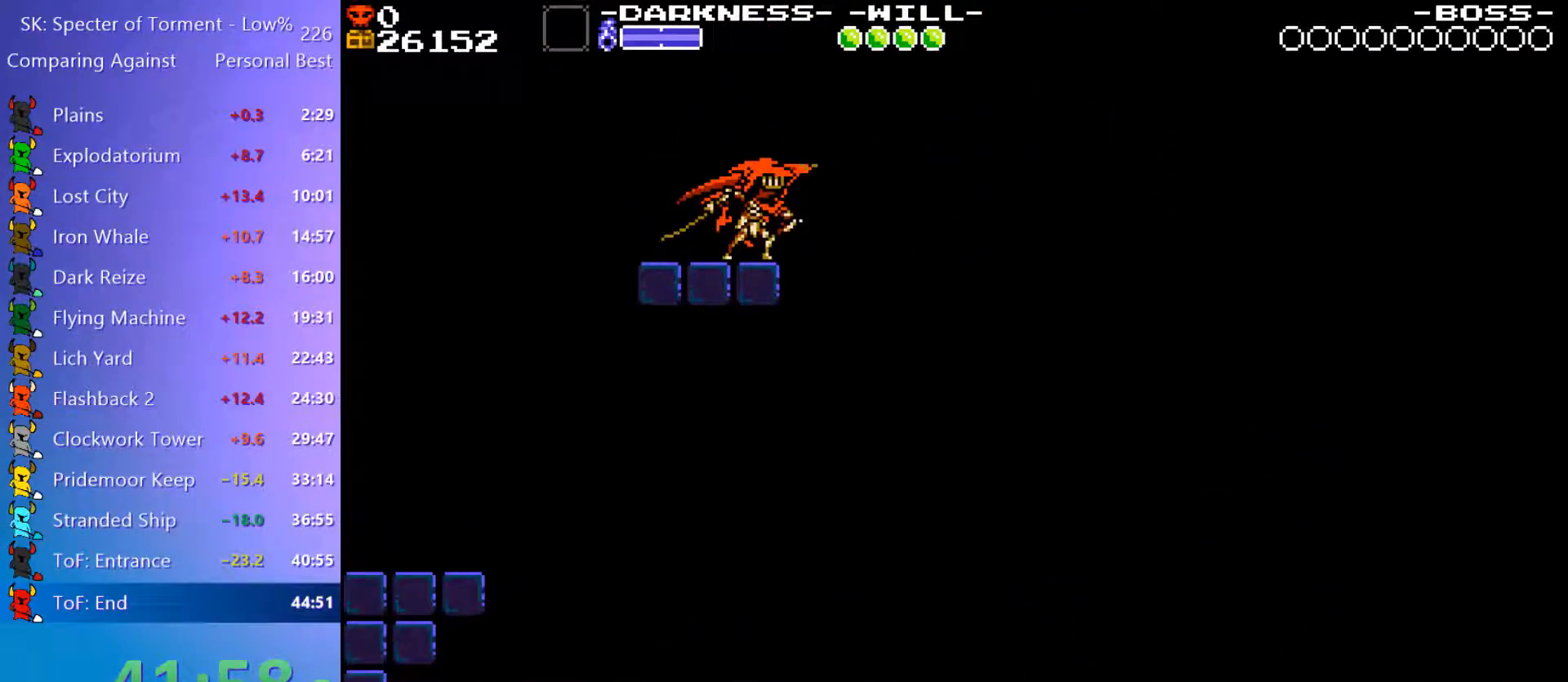
{"keys": [], "events": [[117, "d", "down"], [217, "d", "up"]]}
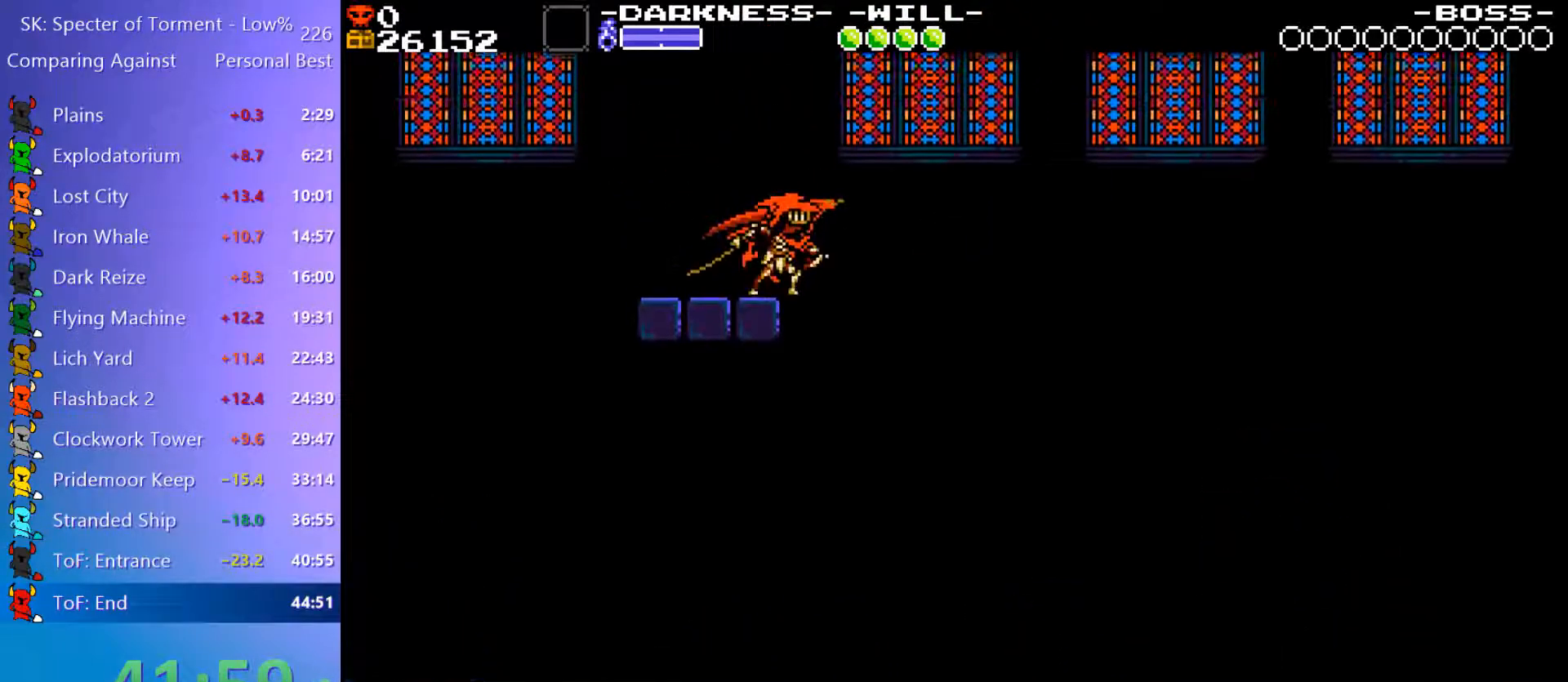
{"keys": [], "events": [[33, "d", "down"], [133, "d", "up"], [367, "d", "down"], [467, "d", "up"]]}
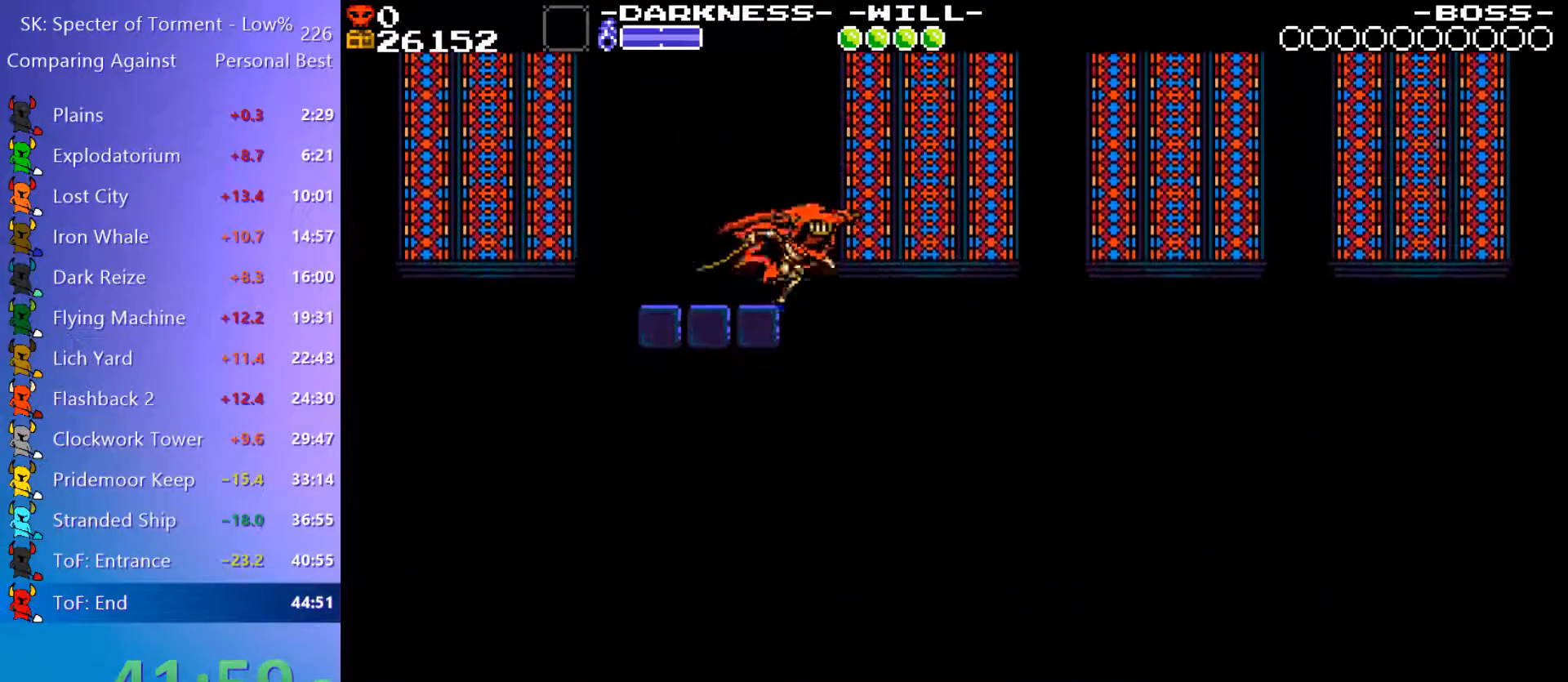
{"keys": [], "events": []}
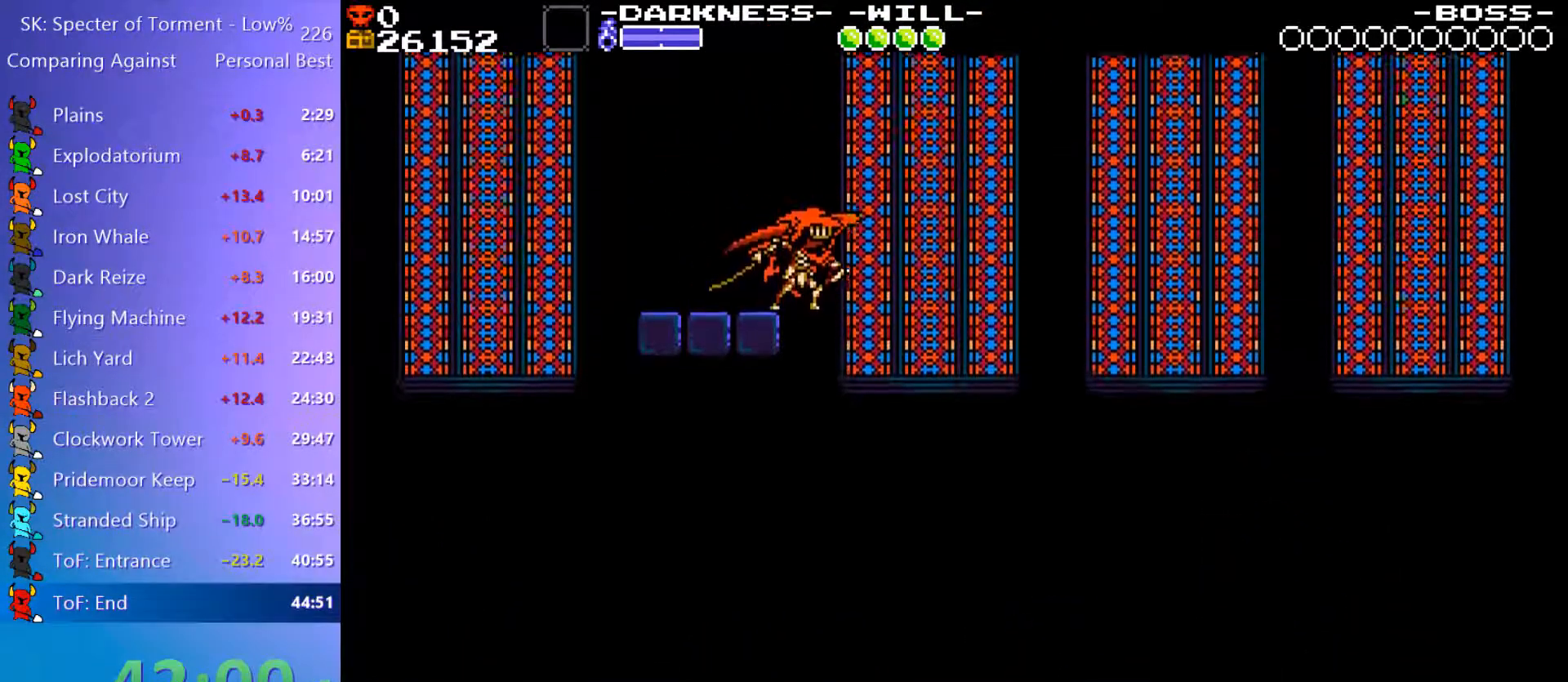
{"keys": [], "events": [[67, "4", "down"], [117, "4", "up"], [217, "4", "down"], [250, "4", "up"], [300, "4", "down"], [350, "4", "up"], [450, "4", "down"], [500, "4", "up"]]}
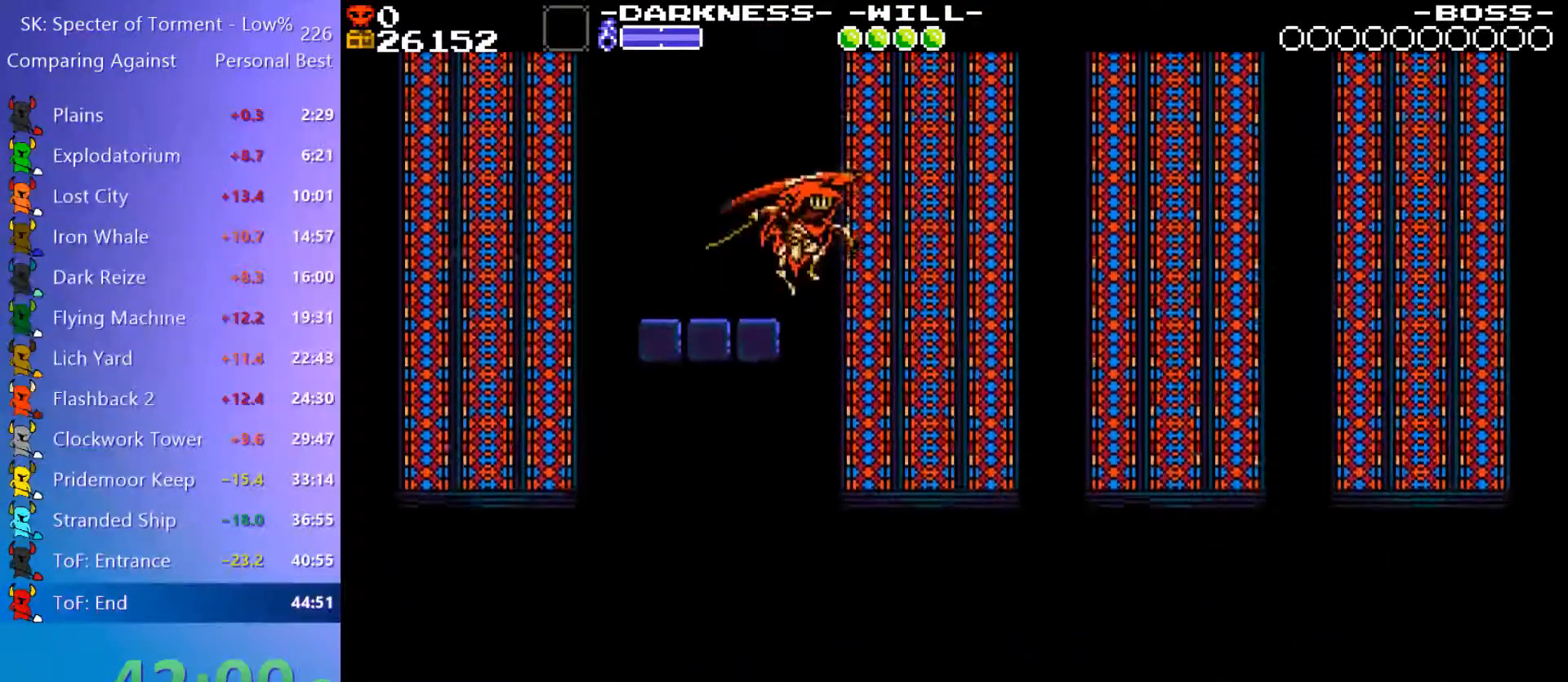
{"keys": ["4"], "events": [[33, "4", "down"], [83, "4", "up"], [133, "4", "down"], [183, "4", "up"], [233, "4", "down"], [283, "4", "up"], [367, "4", "down"], [417, "4", "up"], [467, "4", "down"]]}
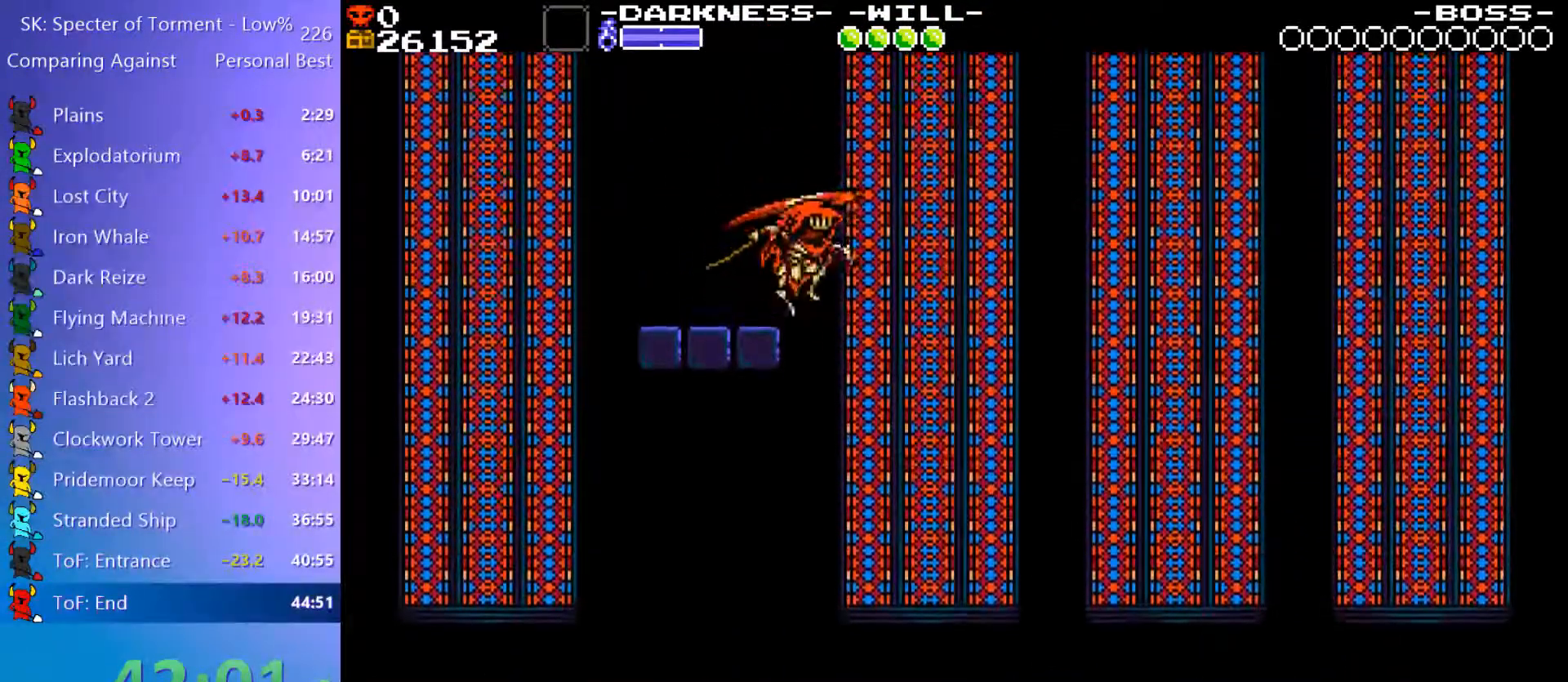
{"keys": ["4"], "events": [[17, "4", "up"], [50, "4", "down"], [100, "4", "up"], [150, "4", "down"], [200, "4", "up"], [483, "4", "down"]]}
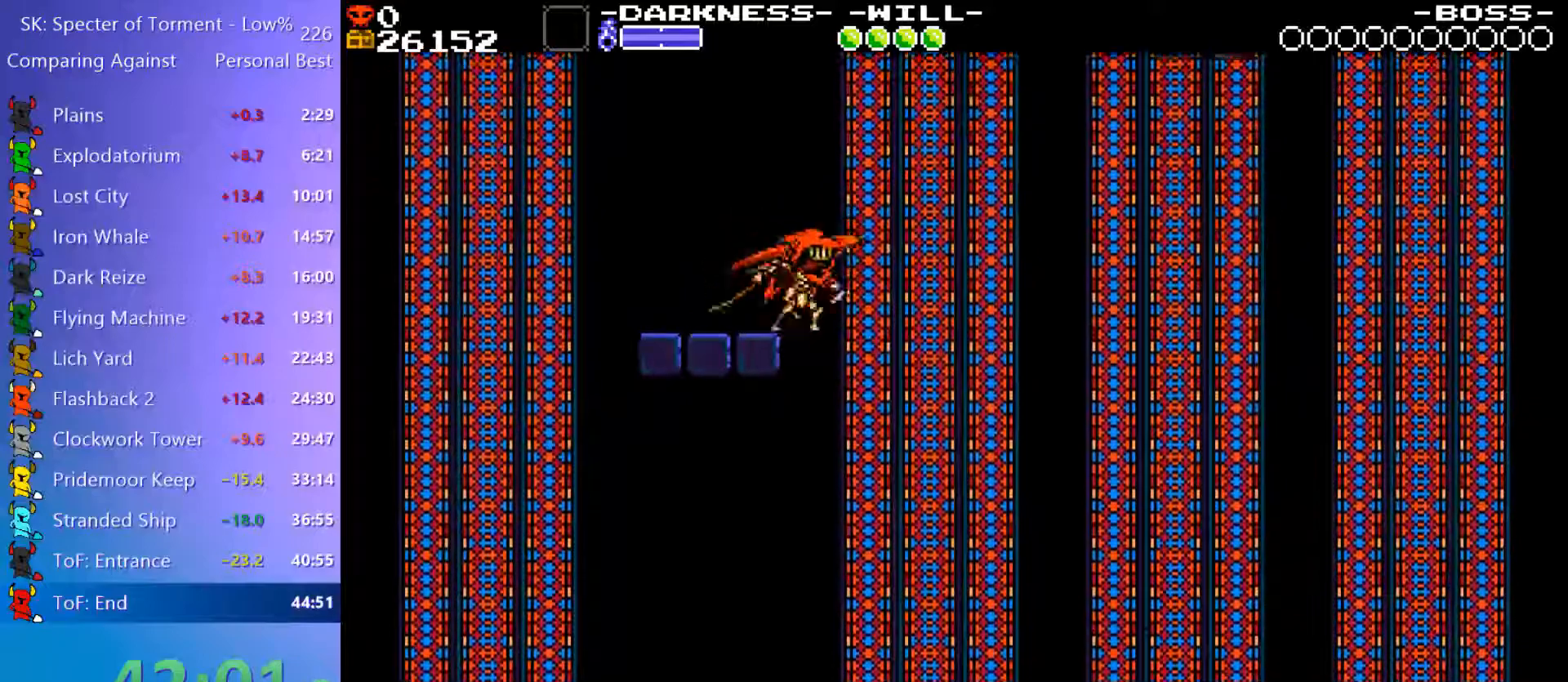
{"keys": [], "events": [[17, "4", "up"], [67, "4", "down"], [117, "4", "up"], [167, "4", "down"], [217, "4", "up"], [250, "4", "down"], [300, "4", "up"], [350, "4", "down"], [400, "4", "up"], [450, "4", "down"], [500, "4", "up"]]}